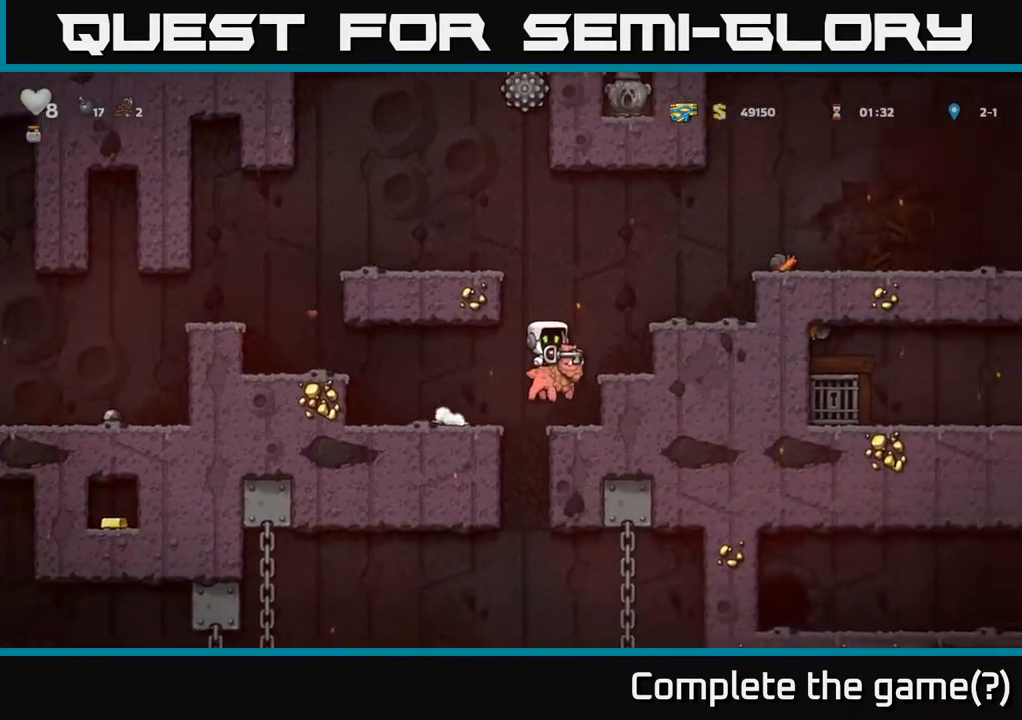
Gameplay with a controller (Xbox layout); each line is a JSON object with the inputs held at the frame after it (dt_ms = milliseconds from this image to that frame). "events" lists button and stick changes between this image and that frame as [ms after this image, input, new state], when the widget could be followed in between. Not read: right_stick.
{"dt_ms": 500, "buttons": [], "left_stick": "right", "events": [[17, "A", "up"], [83, "A", "down"], [283, "A", "up"]]}
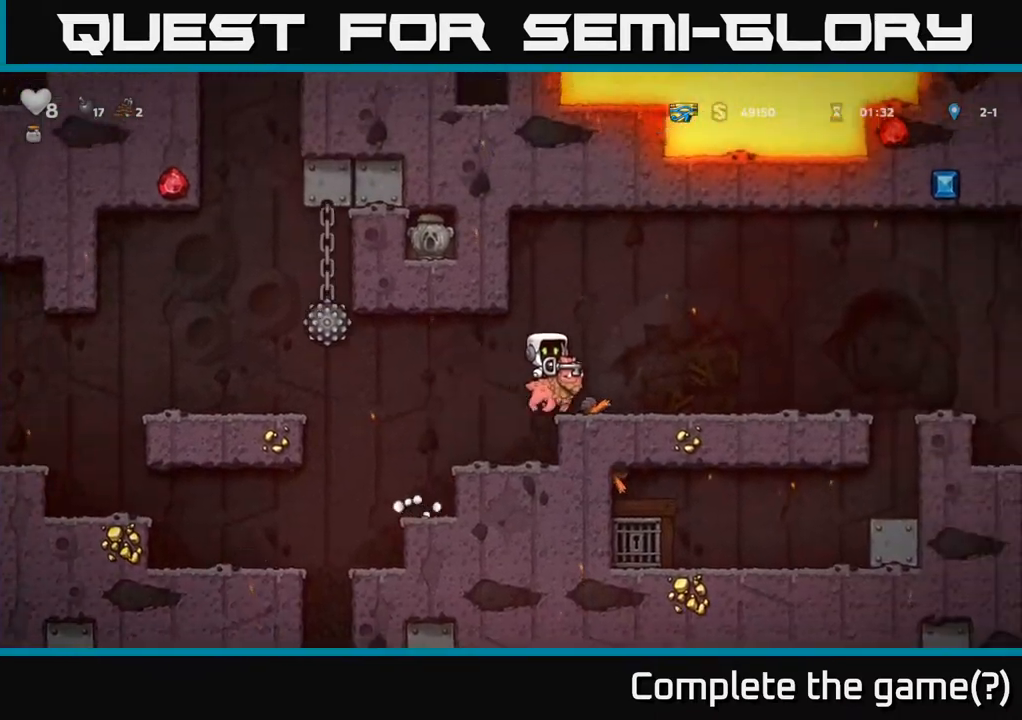
{"dt_ms": 500, "buttons": [], "left_stick": "right", "events": []}
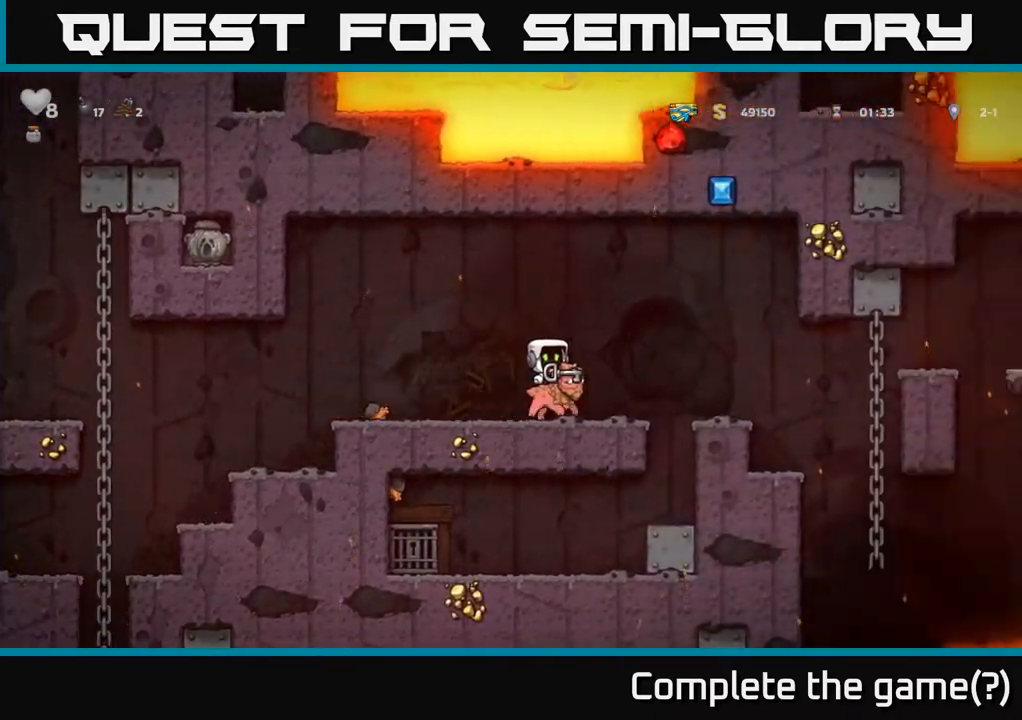
{"dt_ms": 500, "buttons": [], "left_stick": "center"}
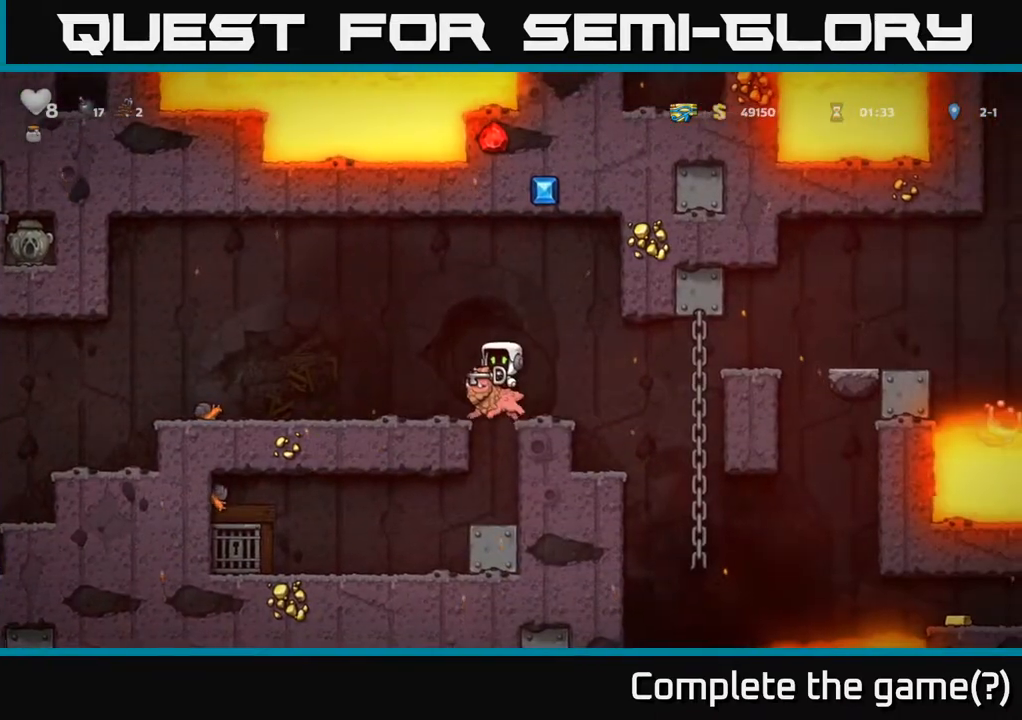
{"dt_ms": 500, "buttons": [], "left_stick": "left", "events": [[367, "left_stick", "left"]]}
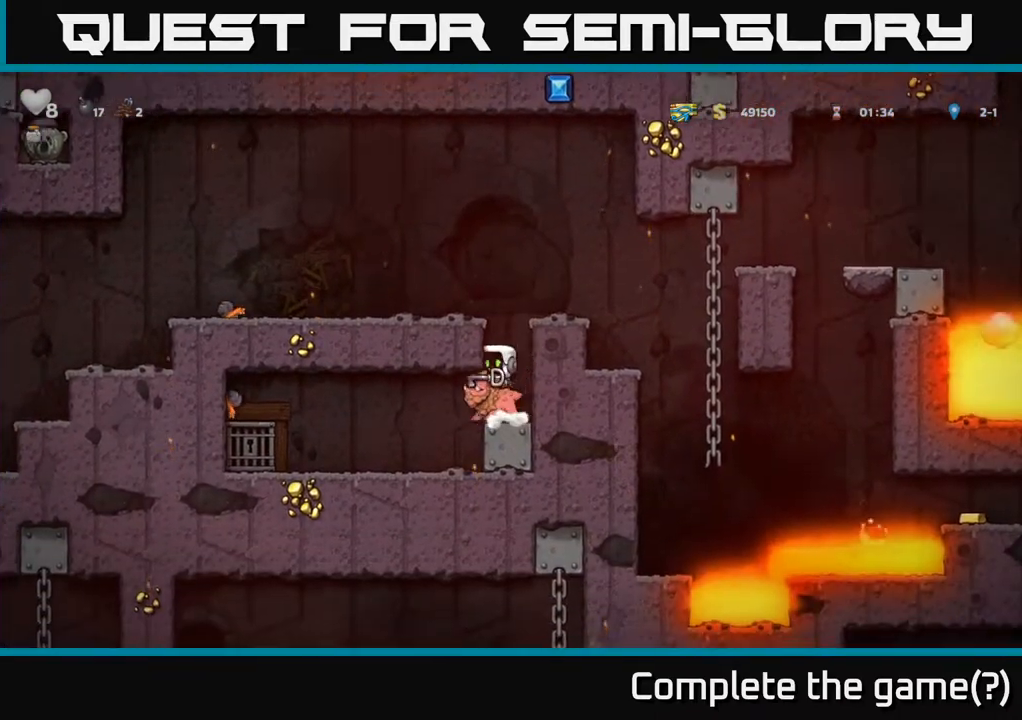
{"dt_ms": 500, "buttons": ["A"], "left_stick": "down", "events": [[167, "left_stick", "center"], [433, "left_stick", "down"], [483, "A", "down"]]}
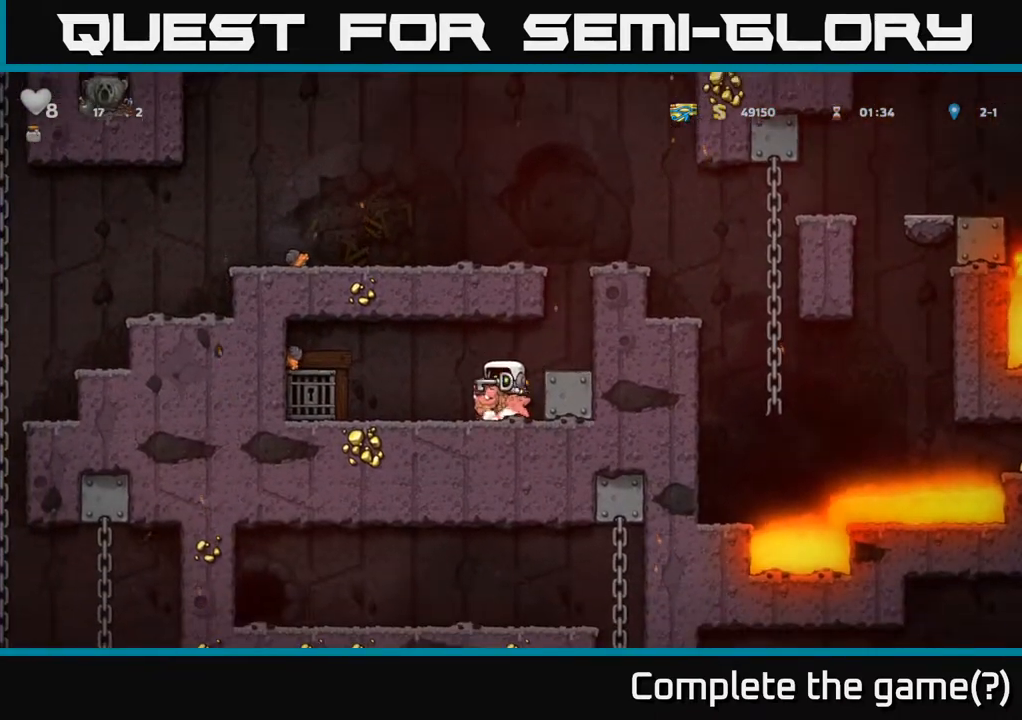
{"dt_ms": 500, "buttons": [], "left_stick": "center"}
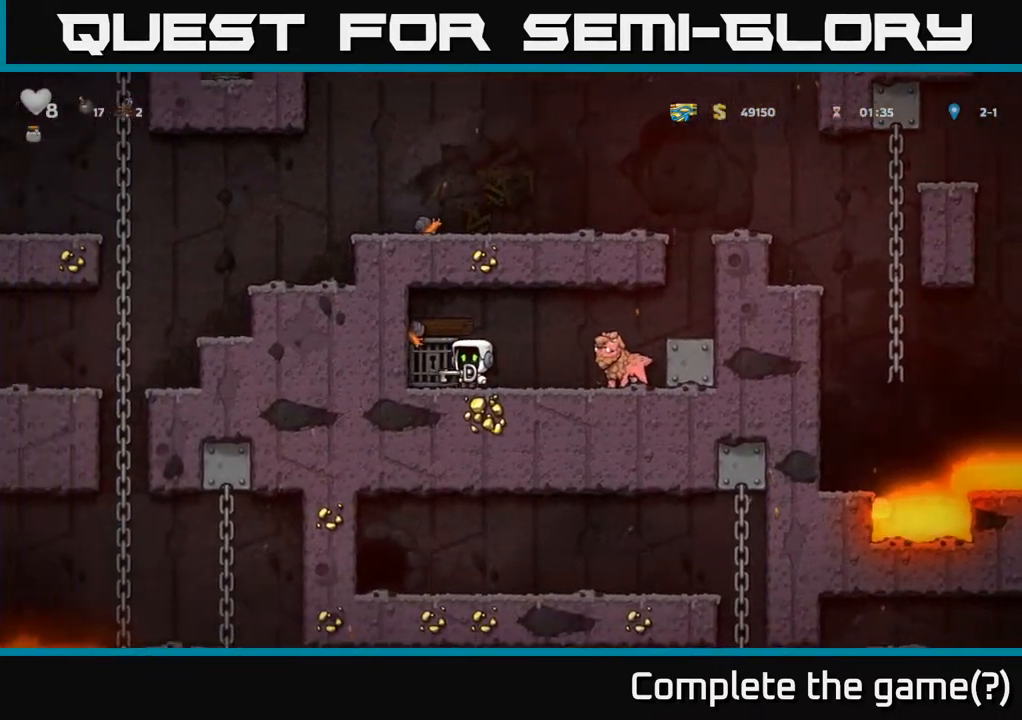
{"dt_ms": 500, "buttons": [], "left_stick": "center", "events": [[67, "L2", "down"], [133, "L2", "up"], [200, "L2", "down"], [283, "L2", "up"]]}
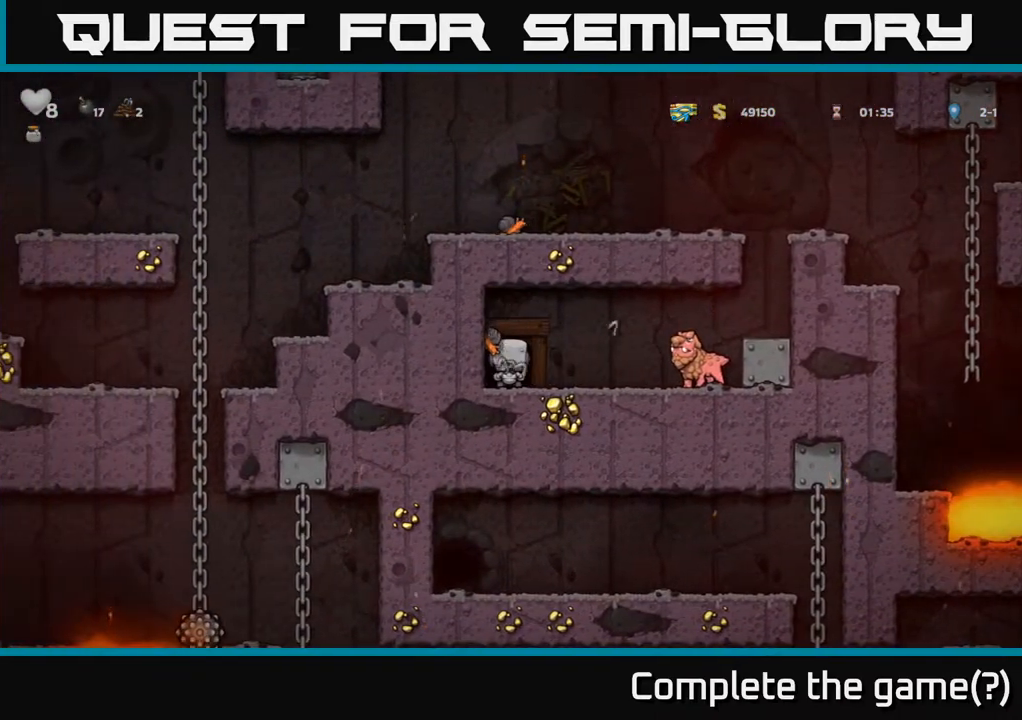
{"dt_ms": 500, "buttons": [], "left_stick": "center", "events": []}
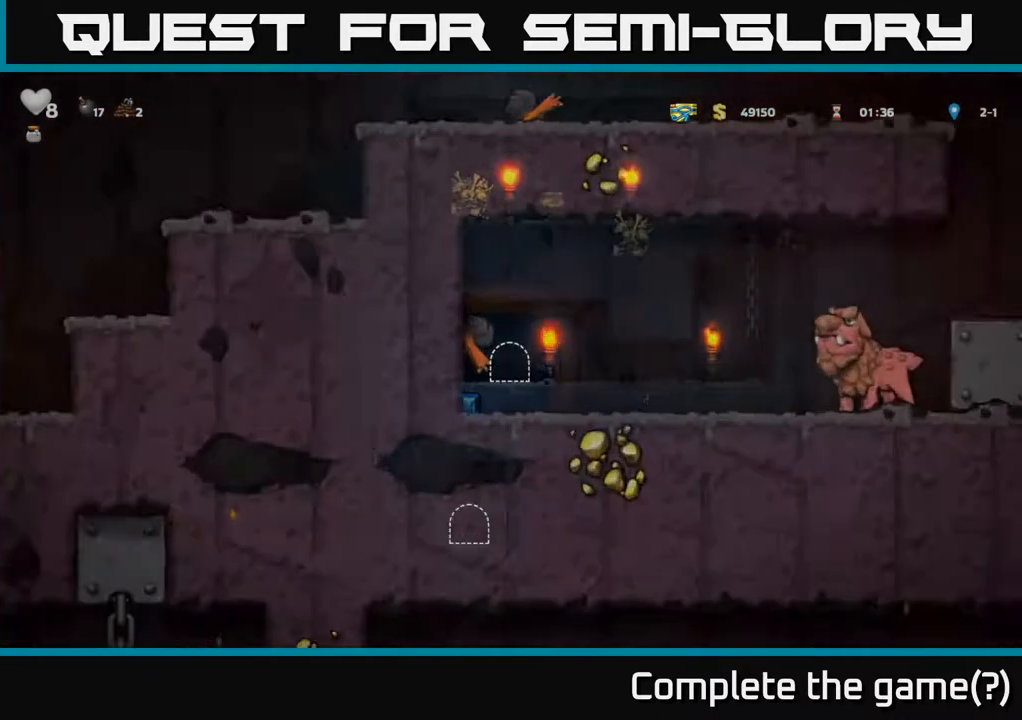
{"dt_ms": 500, "buttons": [], "left_stick": "right", "events": [[333, "left_stick", "right"]]}
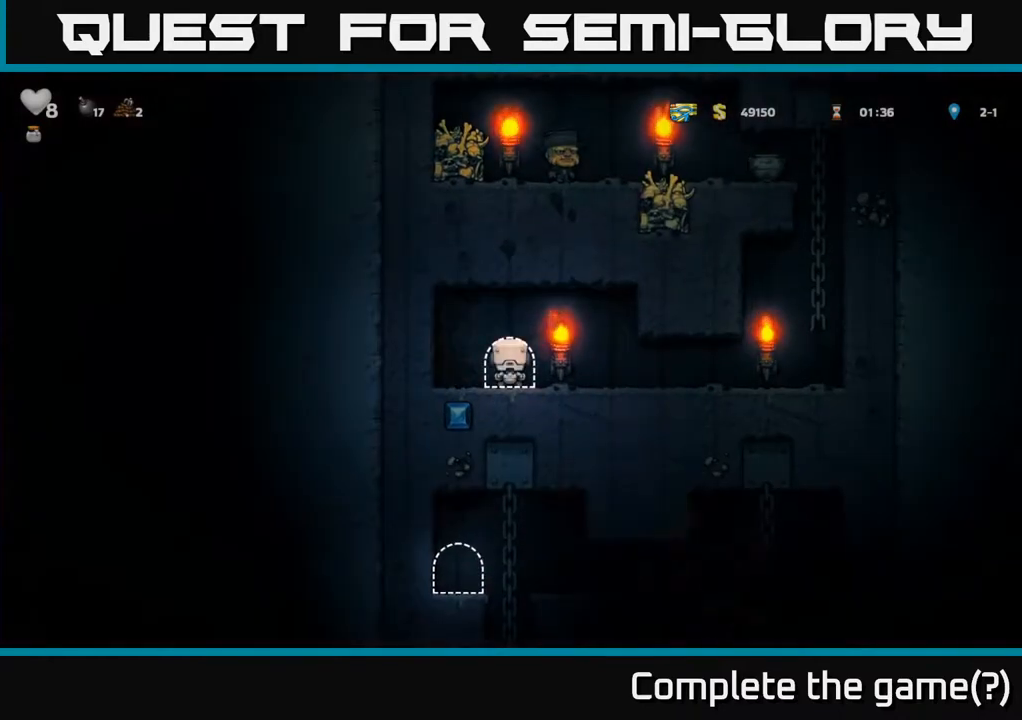
{"dt_ms": 500, "buttons": [], "left_stick": "right", "events": []}
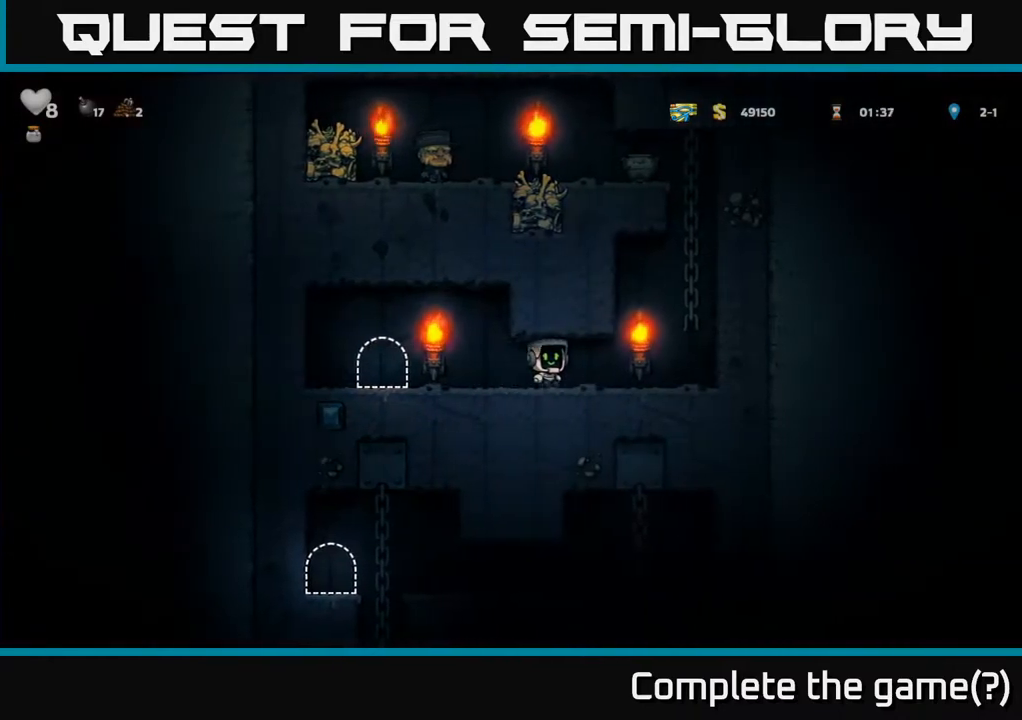
{"dt_ms": 500, "buttons": ["A"], "left_stick": "up-right", "events": [[233, "A", "down"], [300, "left_stick", "up-right"], [400, "A", "up"], [467, "A", "down"]]}
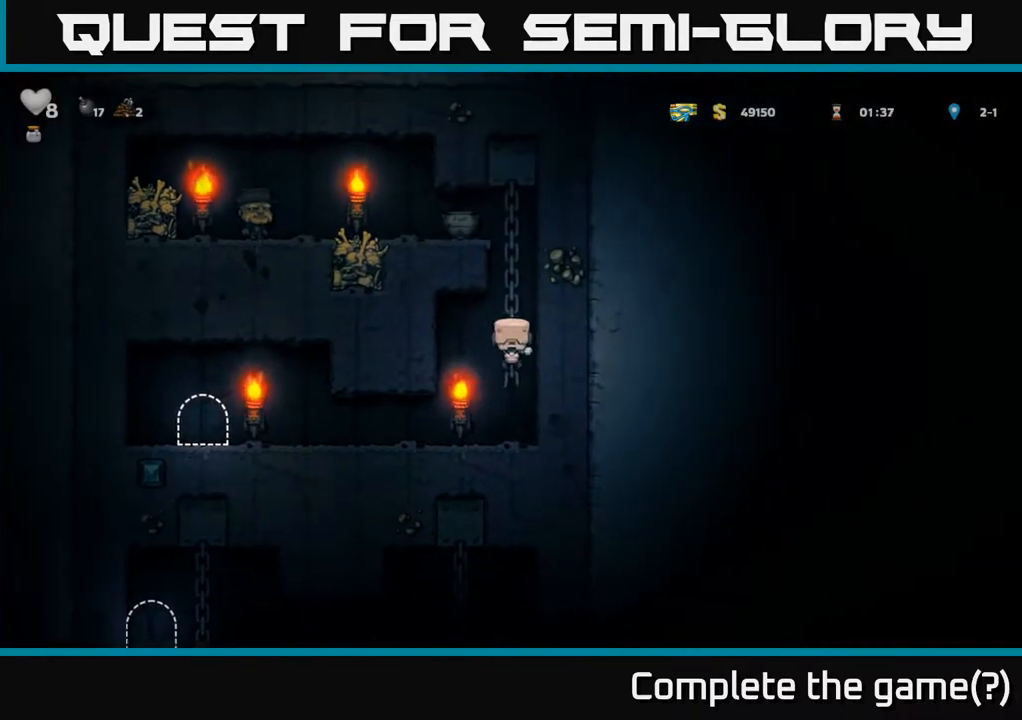
{"dt_ms": 1000, "buttons": [], "left_stick": "center"}
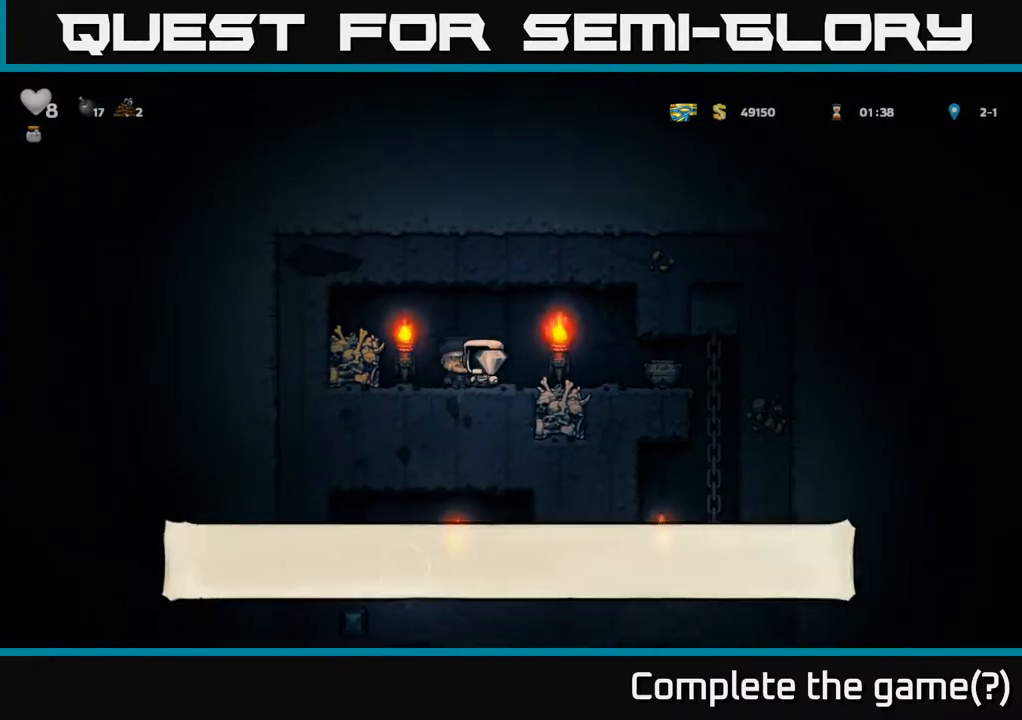
{"dt_ms": 500, "buttons": [], "left_stick": "right", "events": [[33, "left_stick", "right"]]}
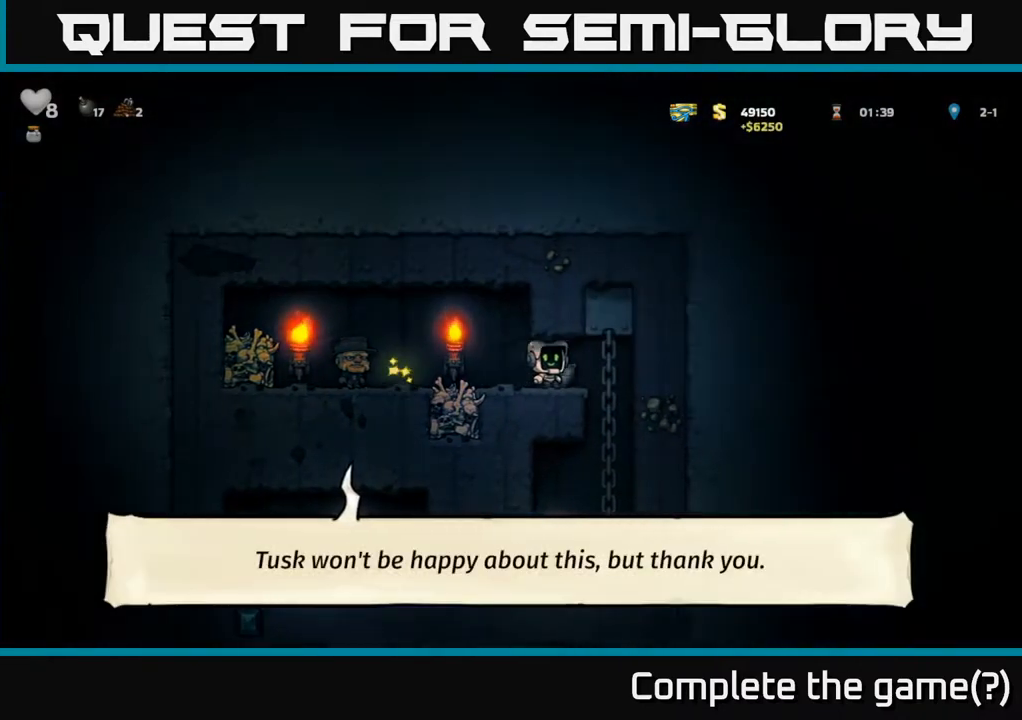
{"dt_ms": 500, "buttons": [], "left_stick": "down", "events": [[150, "left_stick", "down"], [183, "A", "down"], [317, "left_stick", "center"], [333, "A", "up"], [500, "left_stick", "down"]]}
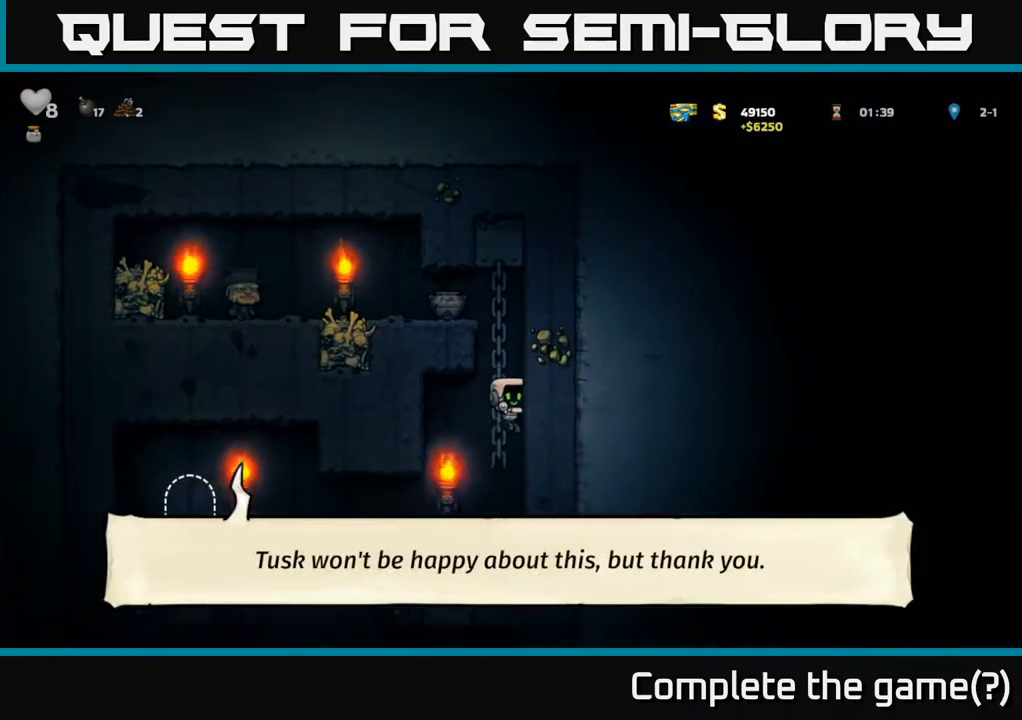
{"dt_ms": 500, "buttons": [], "left_stick": "down", "events": [[150, "left_stick", "left"], [367, "left_stick", "down"]]}
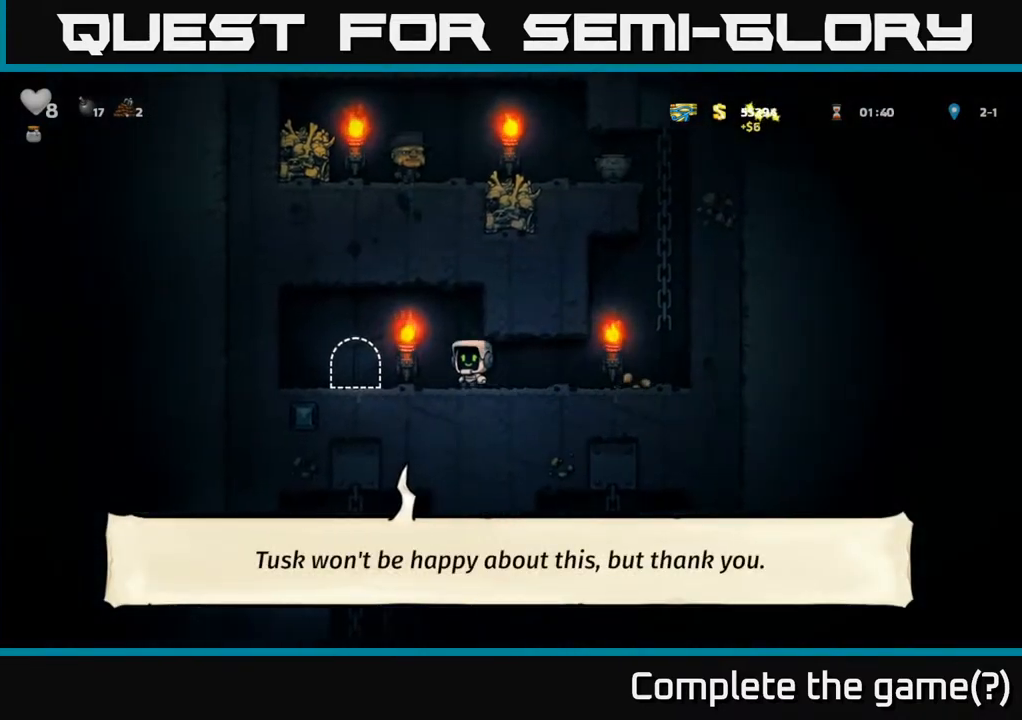
{"dt_ms": 500, "buttons": [], "left_stick": "center", "events": [[217, "left_stick", "center"], [250, "L2", "down"], [333, "L2", "up"], [400, "L2", "down"], [483, "L2", "up"]]}
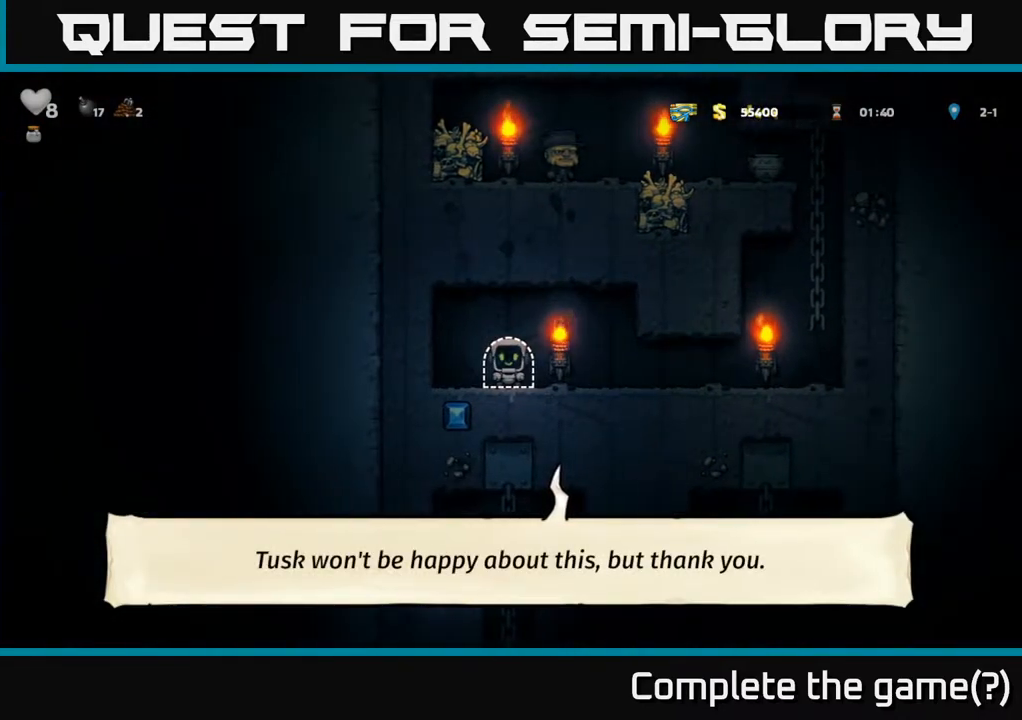
{"dt_ms": 500, "buttons": [], "left_stick": "center", "events": []}
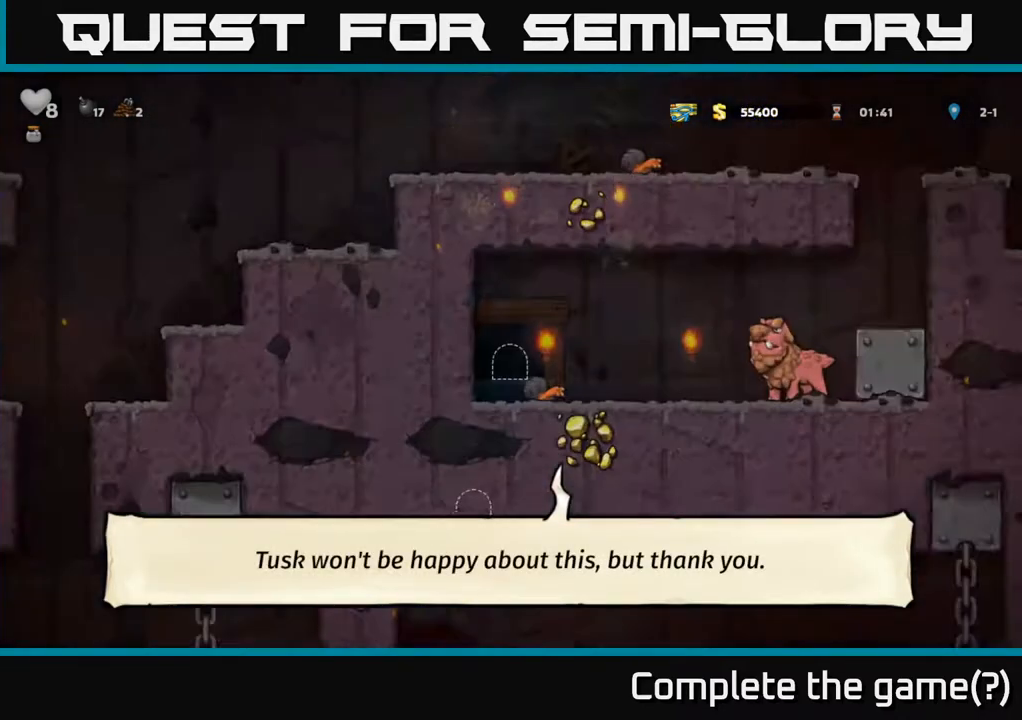
{"dt_ms": 500, "buttons": [], "left_stick": "right", "events": [[467, "left_stick", "right"]]}
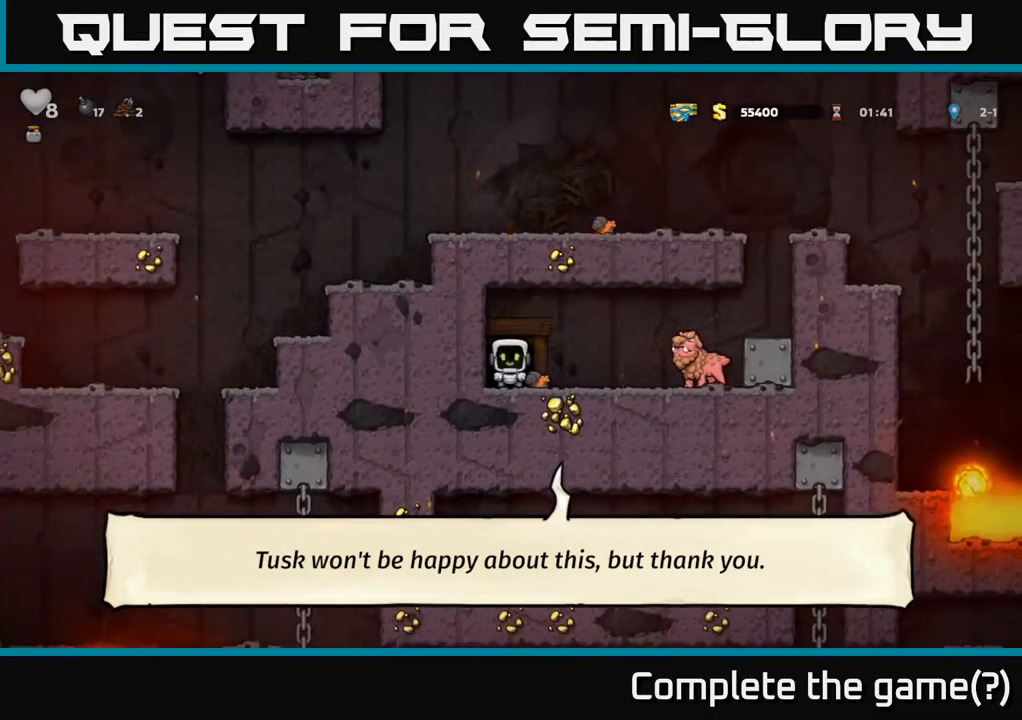
{"dt_ms": 500, "buttons": [], "left_stick": "right", "events": [[233, "A", "down"], [367, "A", "up"]]}
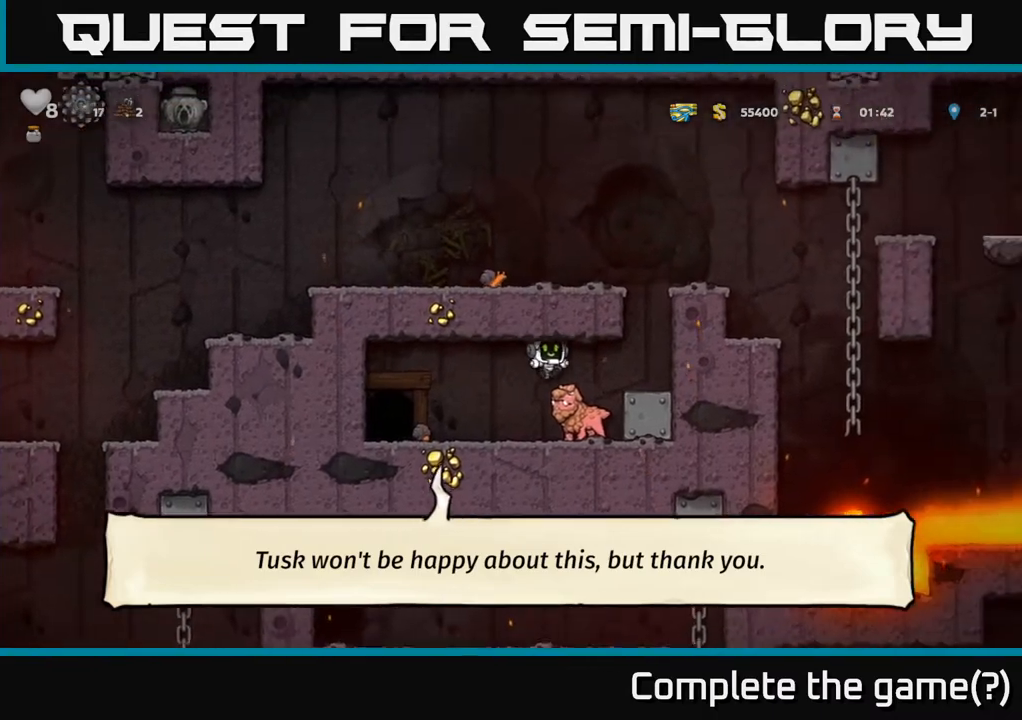
{"dt_ms": 500, "buttons": [], "left_stick": "right", "events": [[50, "left_stick", "center"], [267, "left_stick", "right"], [283, "A", "down"], [383, "A", "up"]]}
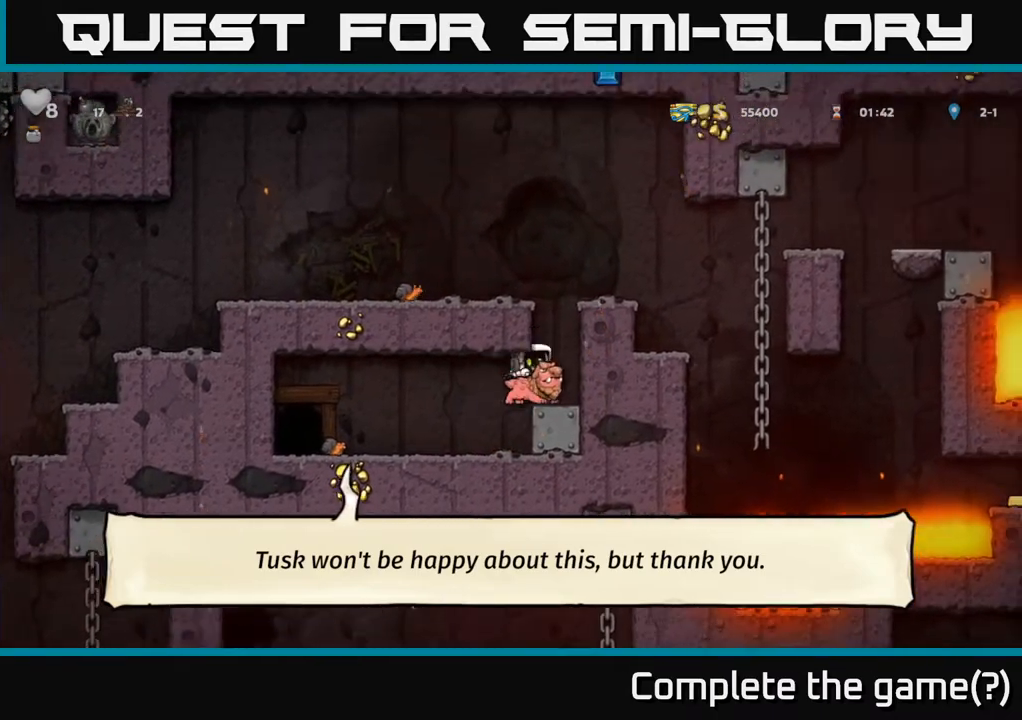
{"dt_ms": 500, "buttons": ["A"], "left_stick": "right", "events": [[83, "left_stick", "center"], [267, "A", "down"], [383, "A", "up"], [450, "A", "down"], [467, "left_stick", "right"]]}
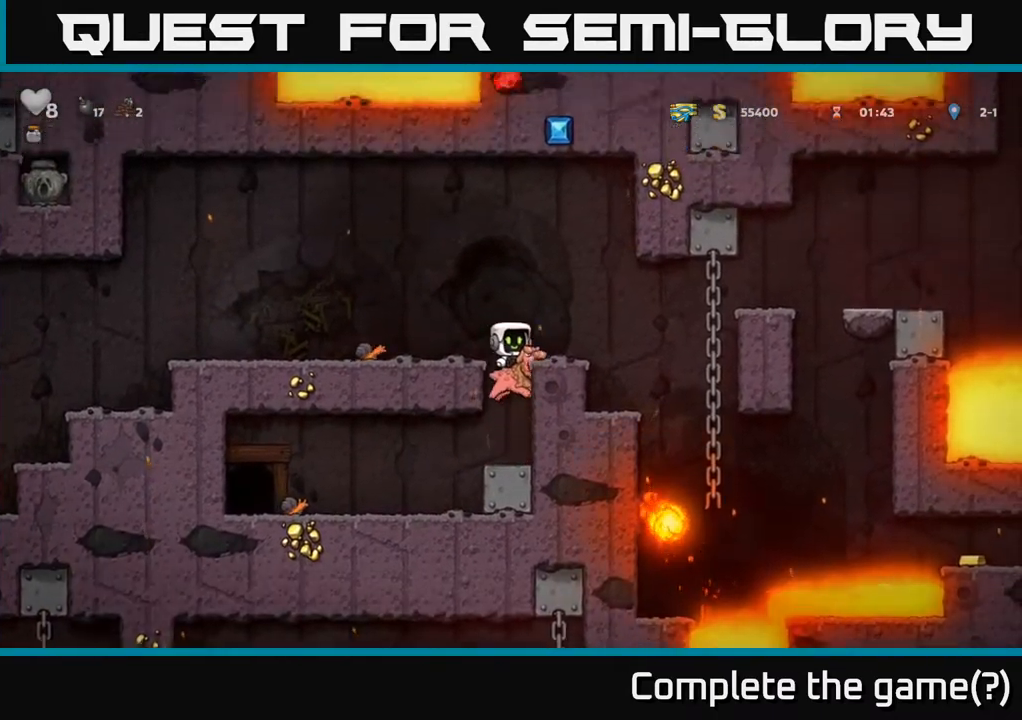
{"dt_ms": 1000, "buttons": [], "left_stick": "left"}
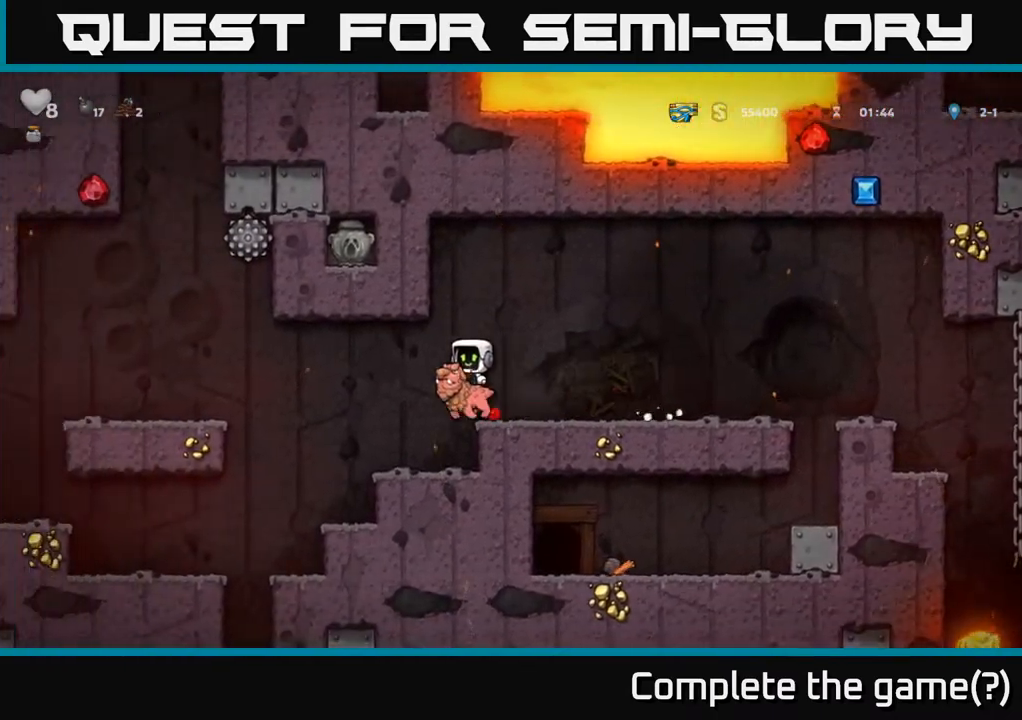
{"dt_ms": 500, "buttons": [], "left_stick": "center", "events": [[33, "left_stick", "center"]]}
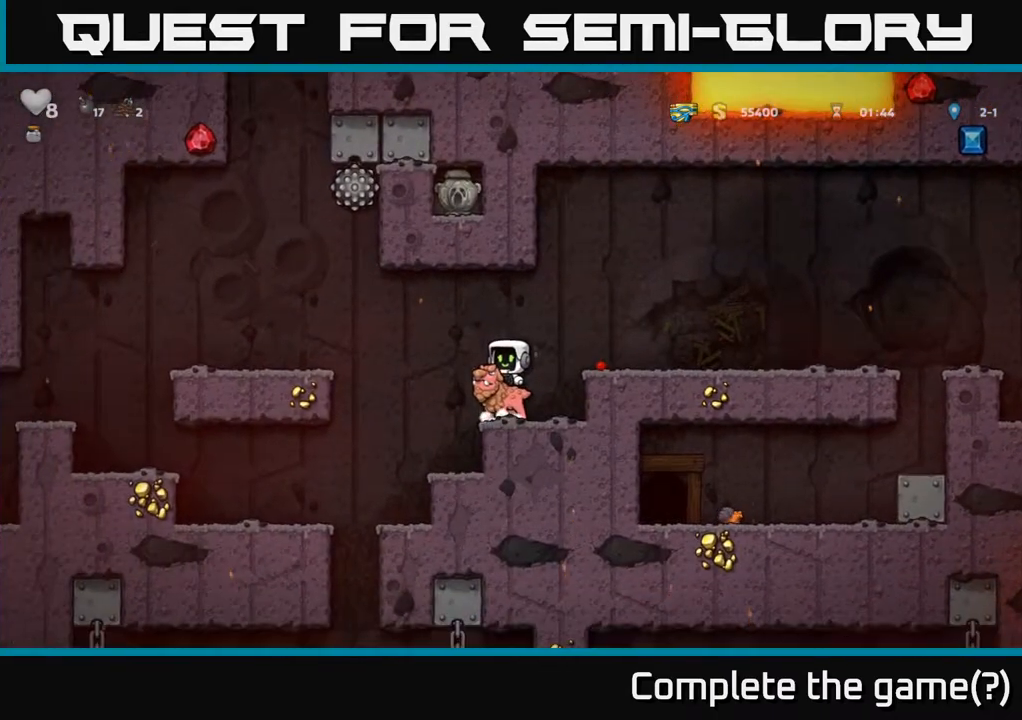
{"dt_ms": 1000, "buttons": ["A"], "left_stick": "left"}
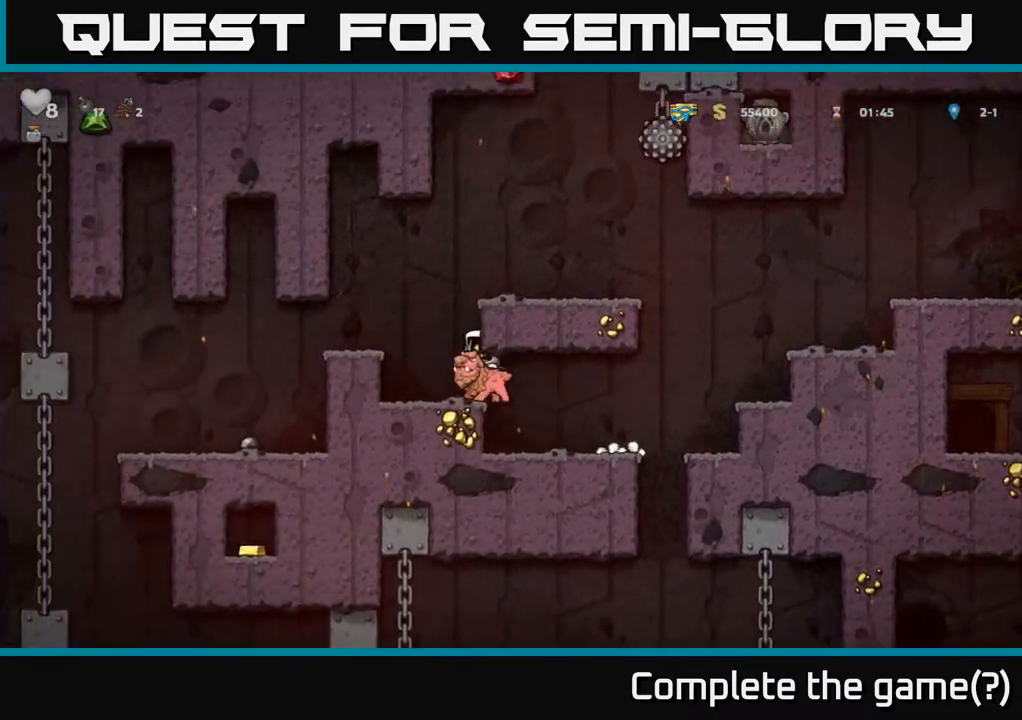
{"dt_ms": 500, "buttons": [], "left_stick": "left", "events": [[83, "A", "up"], [283, "A", "down"], [400, "A", "up"]]}
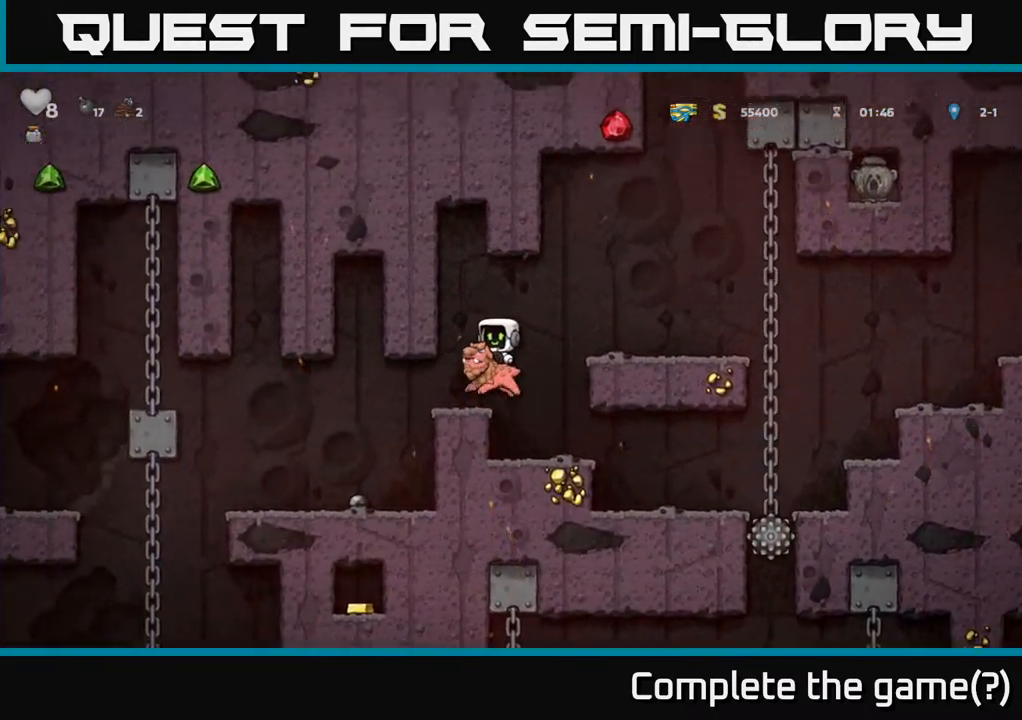
{"dt_ms": 500, "buttons": [], "left_stick": "left", "events": []}
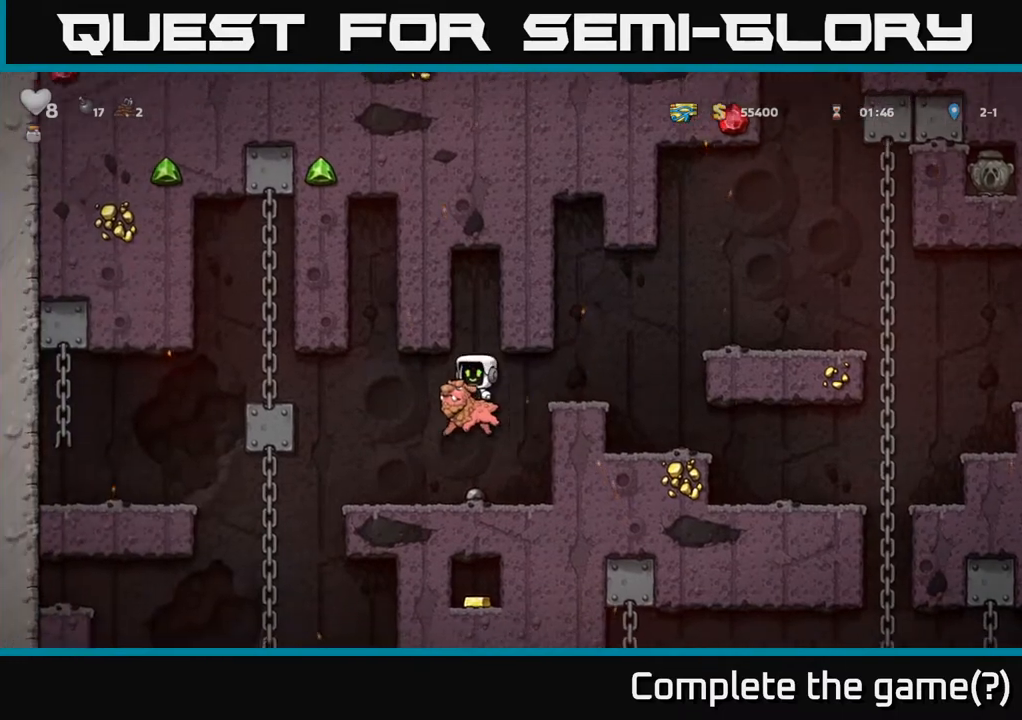
{"dt_ms": 500, "buttons": [], "left_stick": "center", "events": [[17, "left_stick", "center"], [150, "left_stick", "left"], [483, "left_stick", "center"]]}
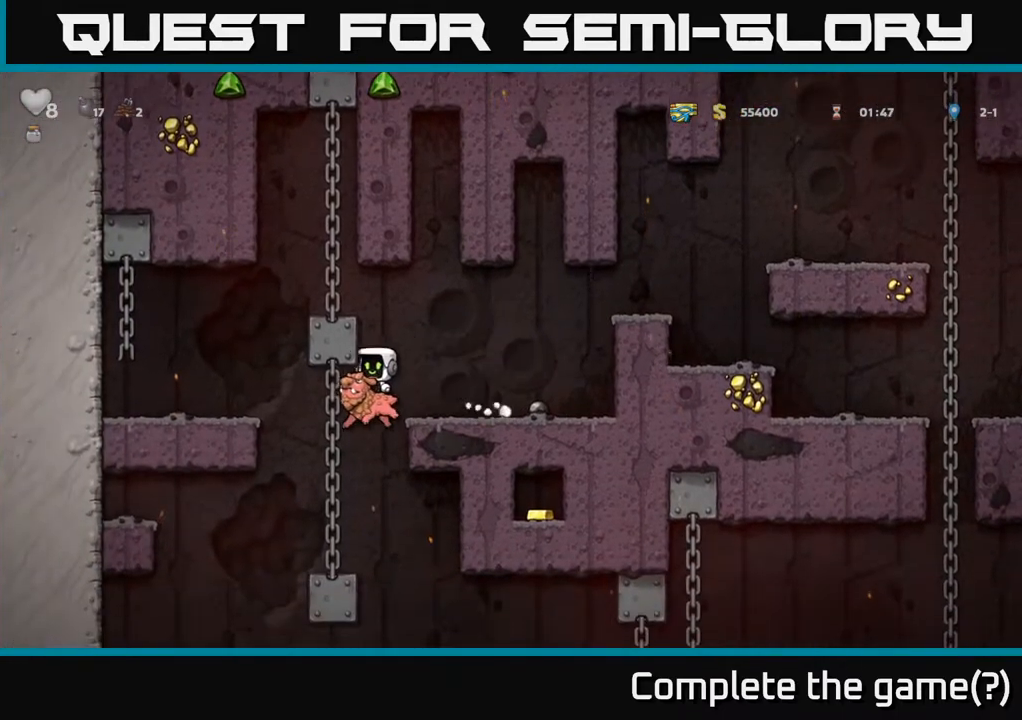
{"dt_ms": 500, "buttons": [], "left_stick": "center", "events": []}
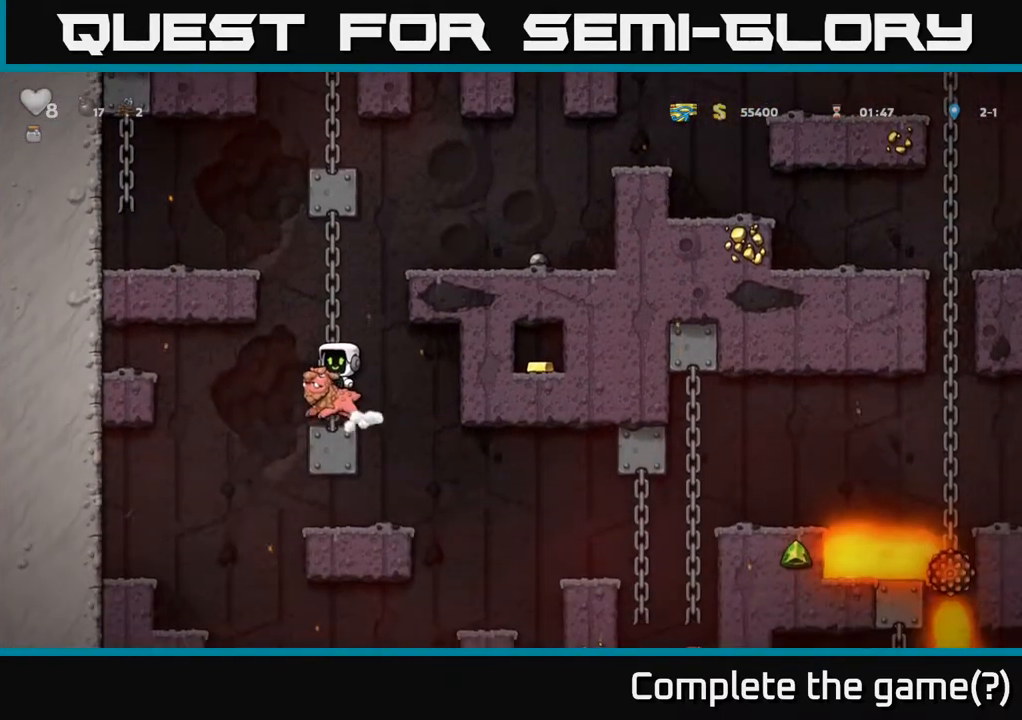
{"dt_ms": 500, "buttons": [], "left_stick": "center", "events": [[217, "left_stick", "right"], [417, "left_stick", "center"]]}
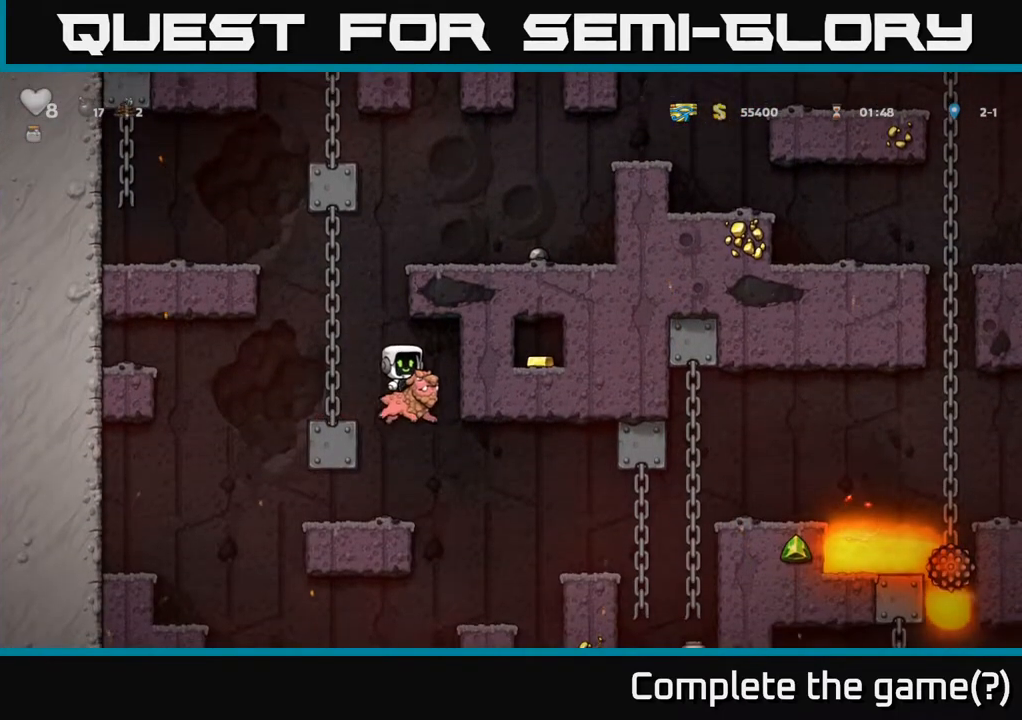
{"dt_ms": 500, "buttons": [], "left_stick": "center", "events": []}
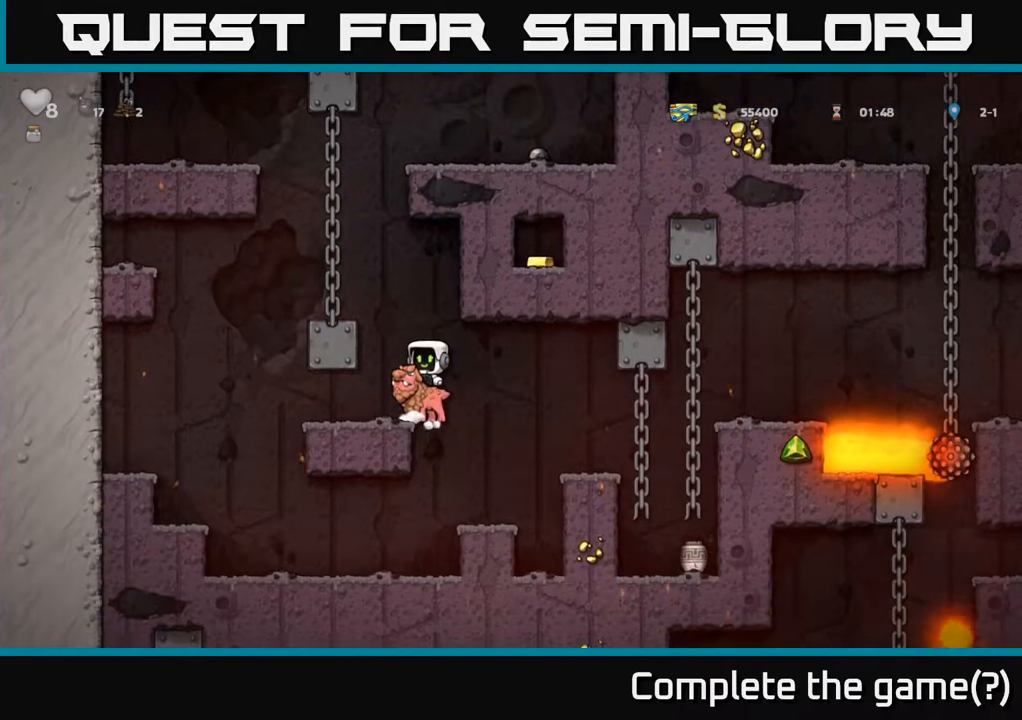
{"dt_ms": 500, "buttons": [], "left_stick": "center", "events": [[50, "left_stick", "right"], [200, "left_stick", "center"]]}